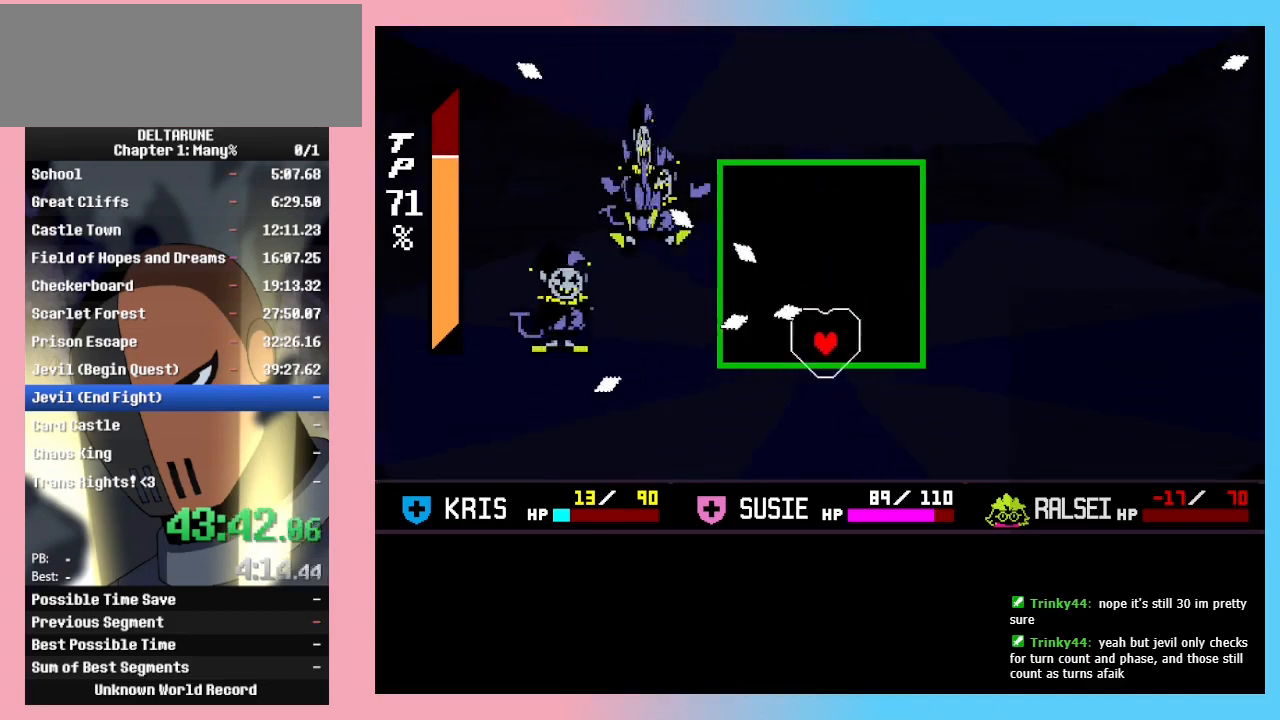
Gameplay with keyboard; each line is a JSON object with the keys held at the frame after it. "events" lists presses ("down") and releases ("up") of "c", "ctrl_r", "down", "left", "return", "right", "shift_r", "up", "x" and "z" between this image and that frame as [ms after this image, input, new state], when the widget could be followed in between. No other keys are recorded. Mouse input is not recorded. Not read: ctrl_l shift_l.
{"keys": ["left"], "events": [[67, "down", "up"], [133, "left", "down"], [167, "down", "down"], [233, "down", "up"], [367, "left", "up"], [367, "right", "down"], [367, "up", "down"], [500, "left", "down"], [500, "right", "up"], [500, "up", "up"]]}
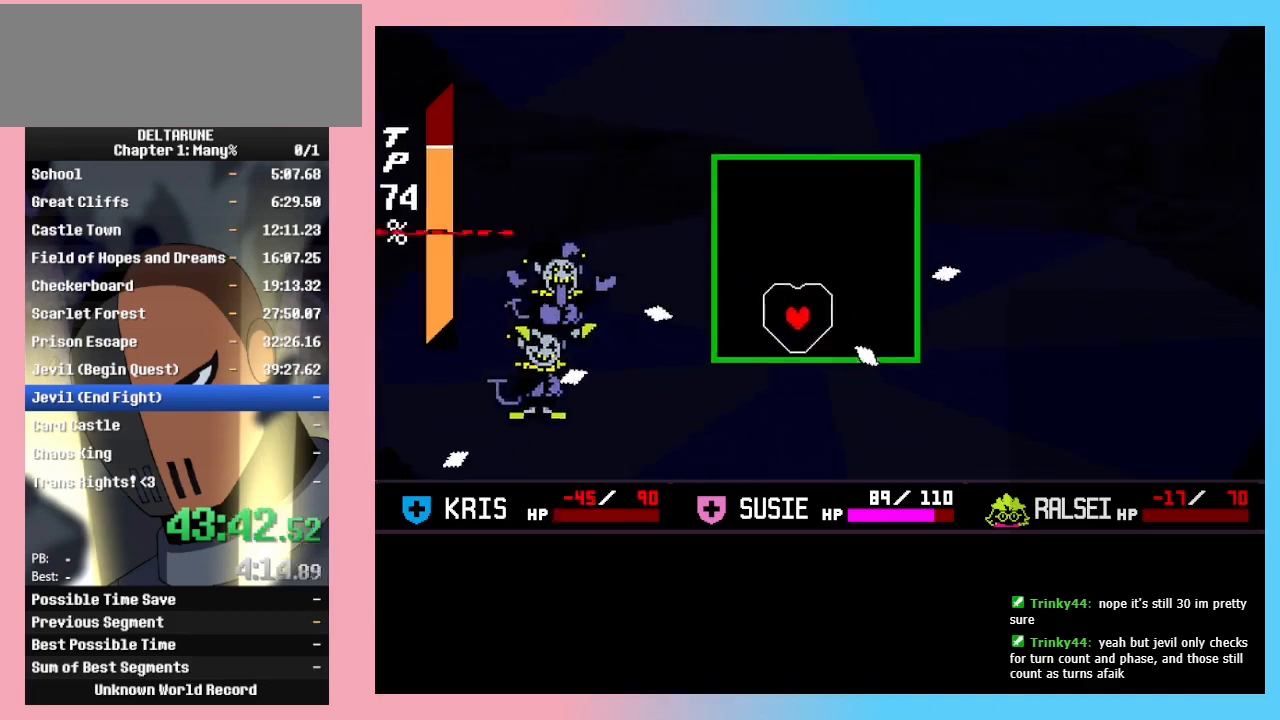
{"keys": [], "events": [[233, "left", "up"], [300, "right", "down"], [300, "up", "down"], [367, "right", "up"], [433, "up", "up"]]}
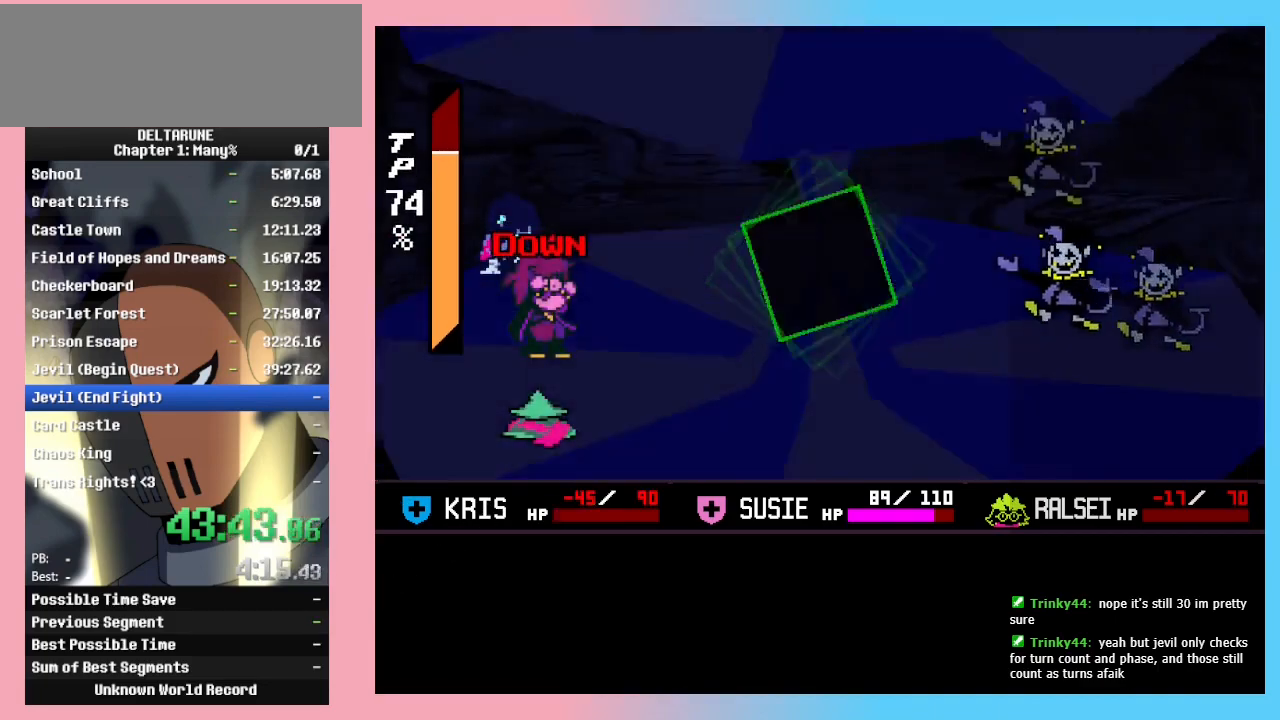
{"keys": [], "events": []}
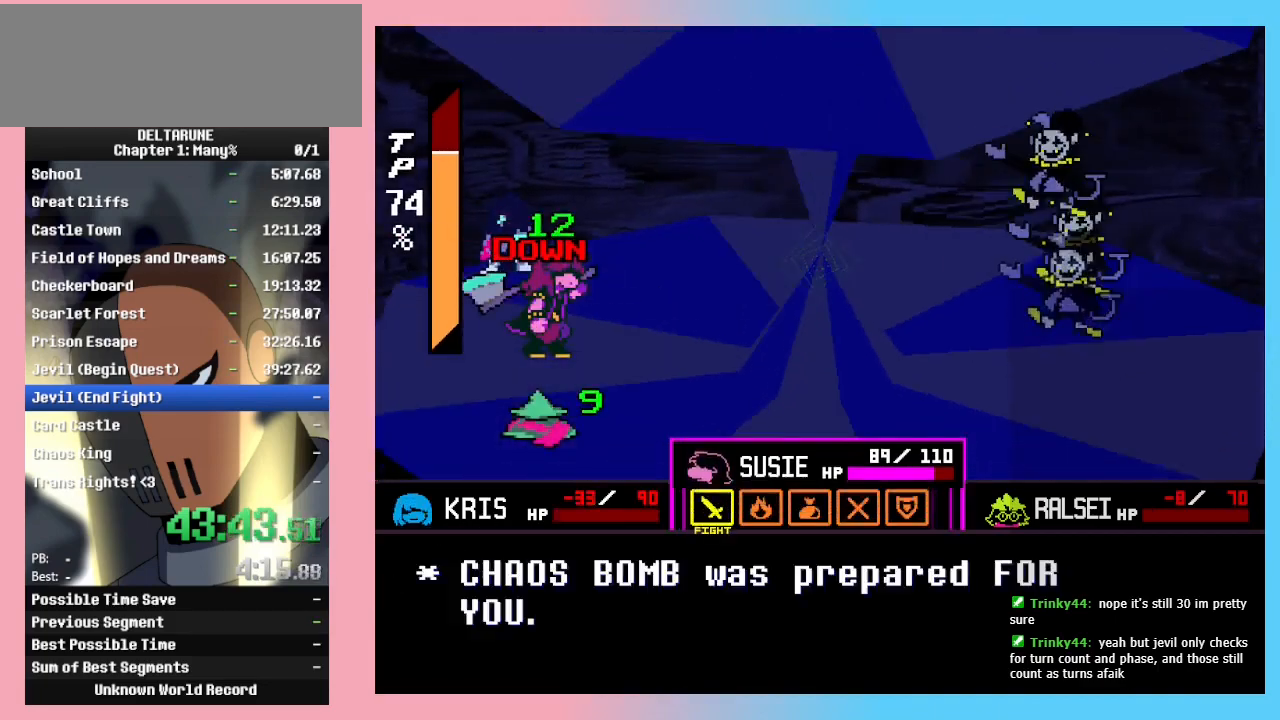
{"keys": [], "events": [[167, "left", "down"], [267, "left", "up"], [267, "z", "down"], [300, "z", "up"], [400, "z", "down"], [500, "z", "up"]]}
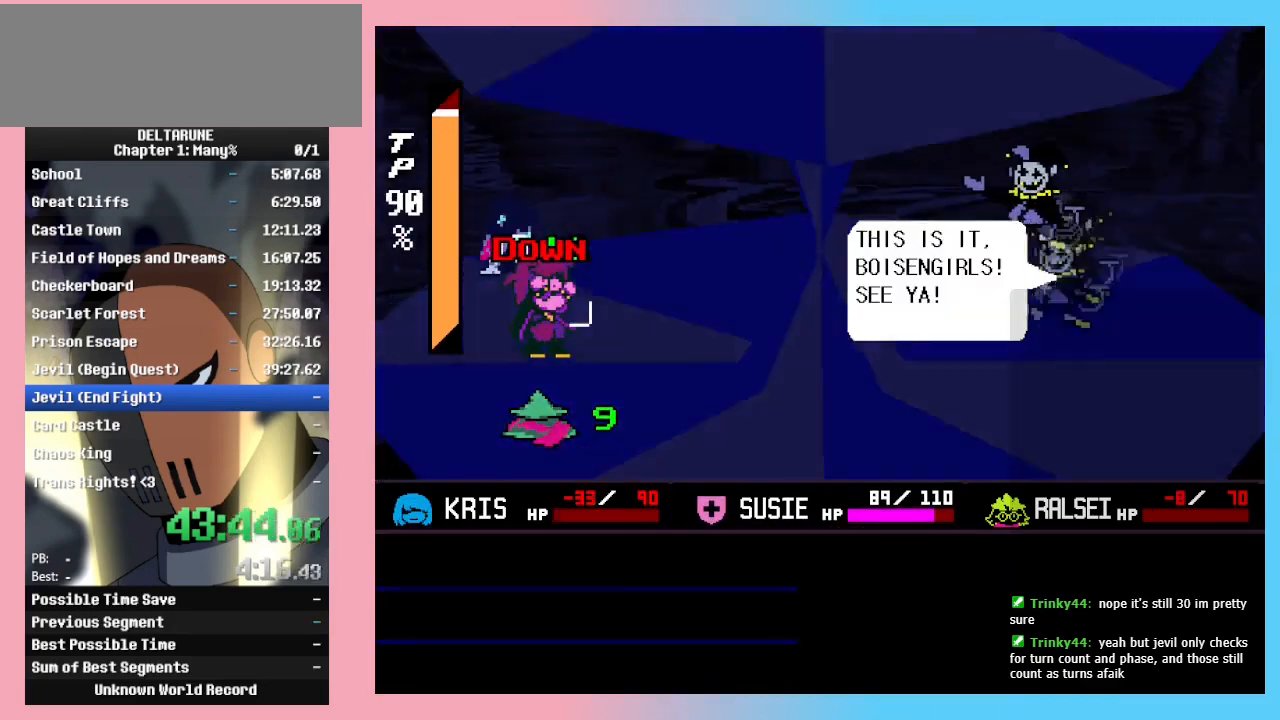
{"keys": ["z"], "events": [[67, "z", "down"], [133, "z", "up"], [233, "z", "down"], [267, "z", "up"], [367, "z", "down"], [467, "z", "up"], [500, "z", "down"]]}
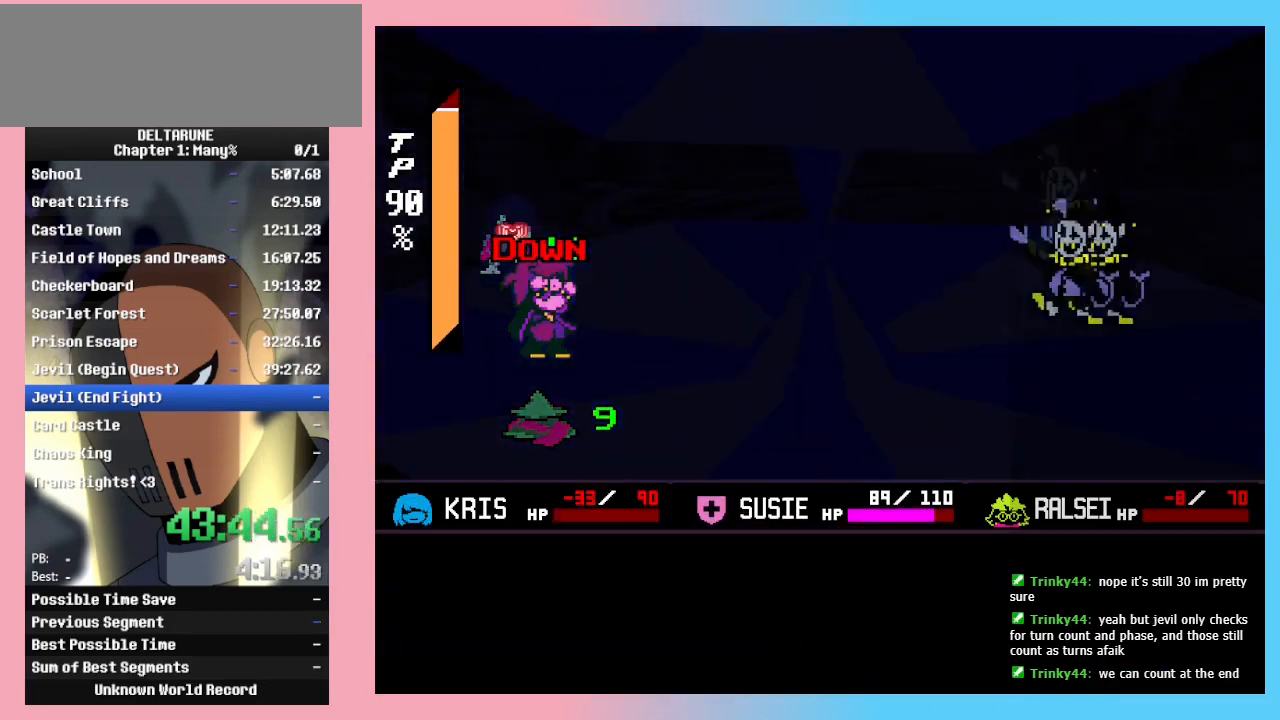
{"keys": ["z"], "events": [[100, "z", "up"], [167, "z", "down"], [267, "z", "up"], [300, "z", "down"], [400, "z", "up"], [500, "z", "down"]]}
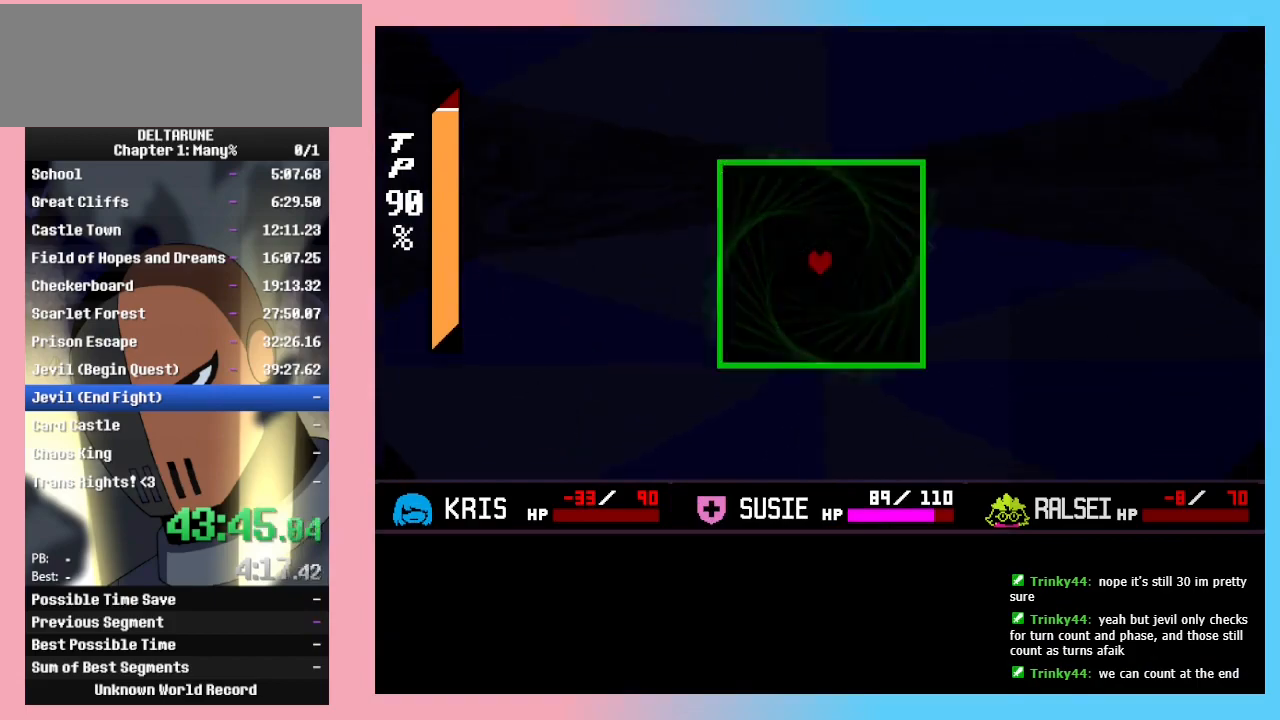
{"keys": [], "events": [[33, "z", "up"], [133, "z", "down"], [233, "z", "up"], [267, "z", "down"], [367, "z", "up"]]}
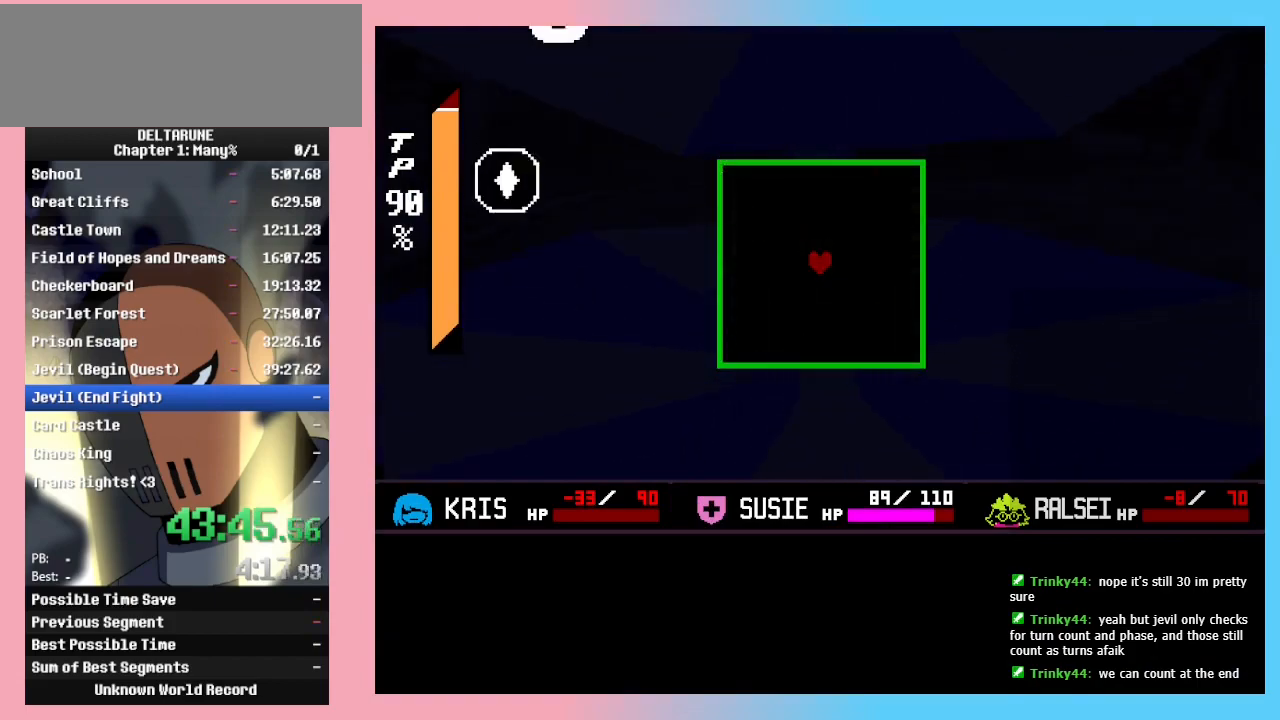
{"keys": [], "events": []}
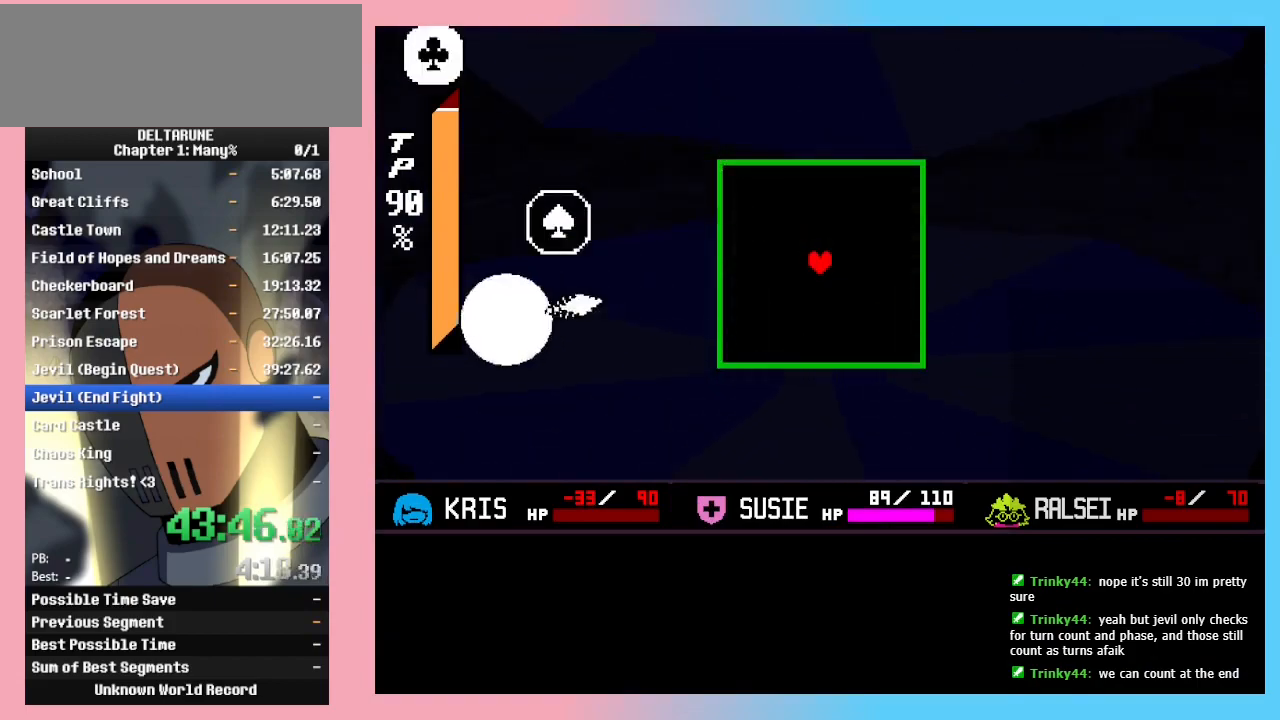
{"keys": [], "events": [[267, "down", "down"], [300, "down", "up"], [400, "down", "down"], [433, "down", "up"]]}
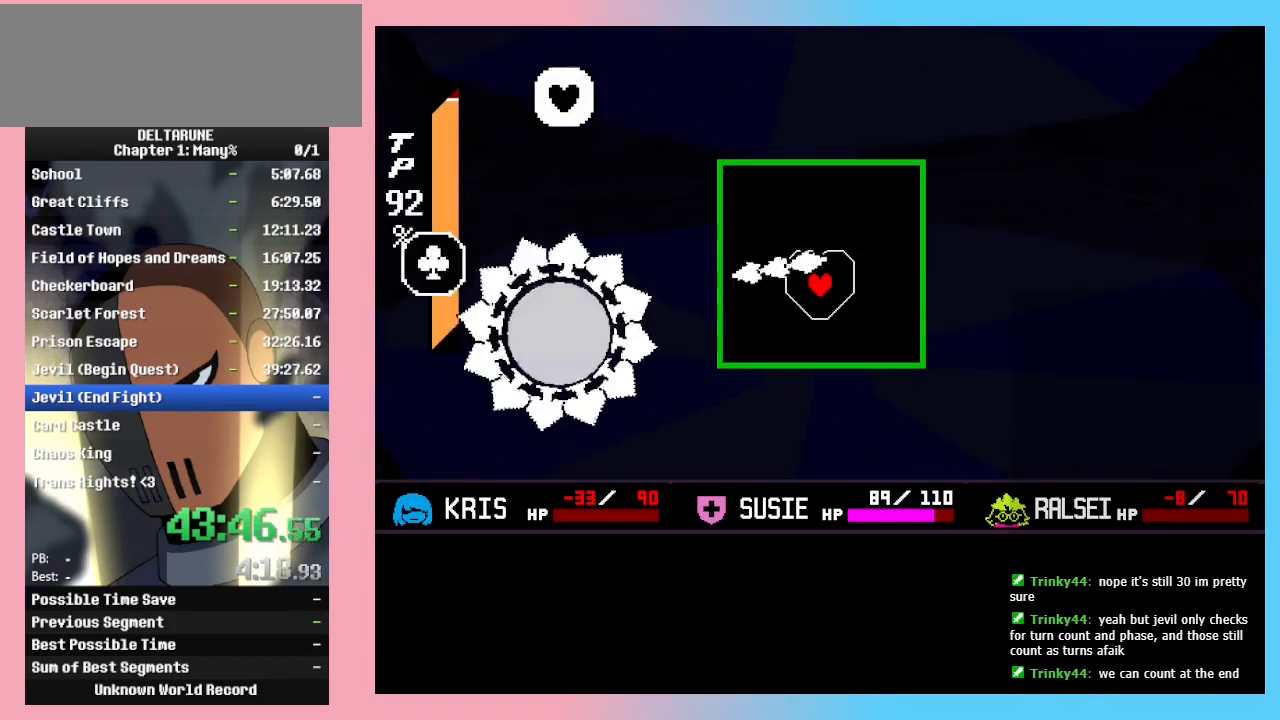
{"keys": [], "events": []}
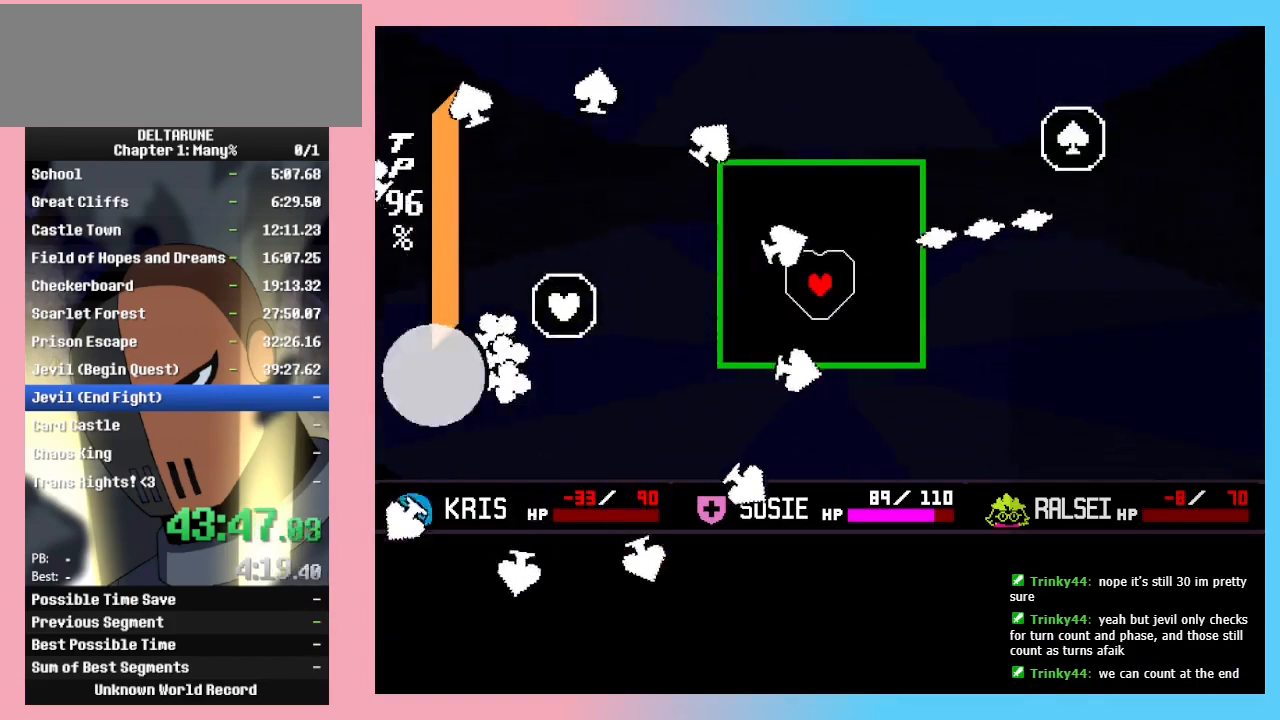
{"keys": [], "events": []}
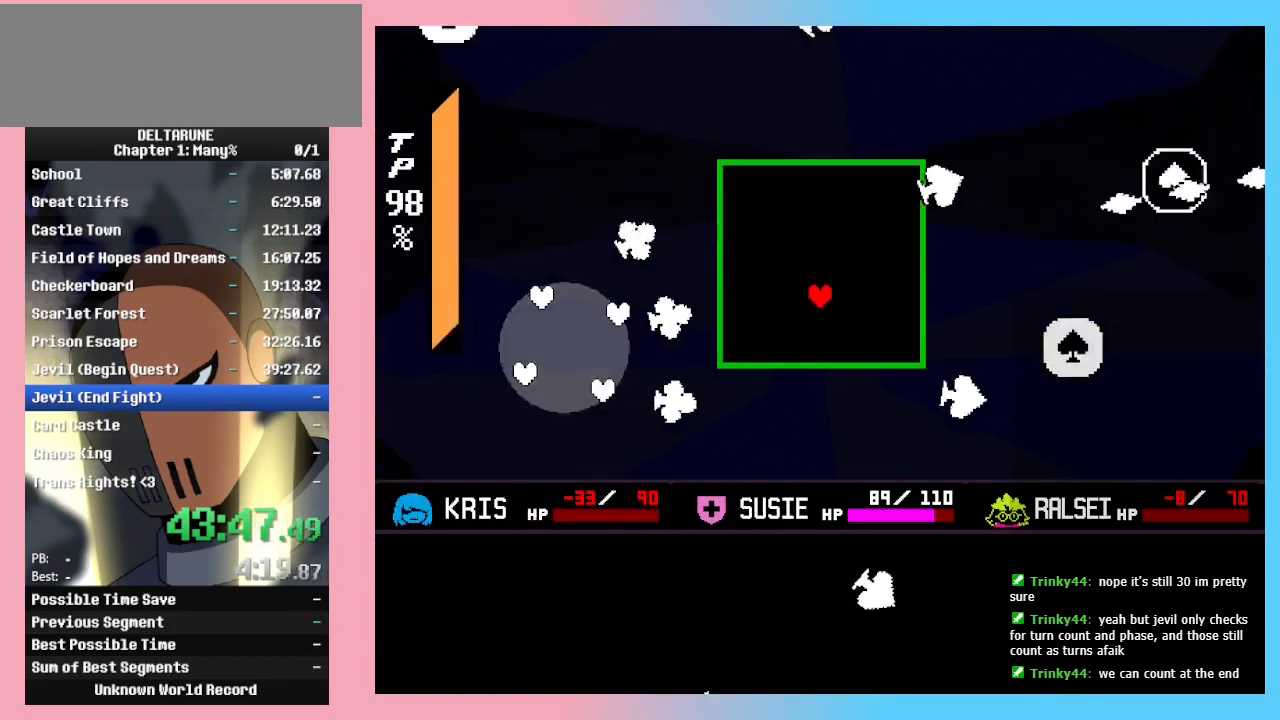
{"keys": [], "events": [[100, "down", "down"], [167, "down", "up"], [233, "down", "down"], [300, "down", "up"], [333, "down", "down"], [400, "down", "up"]]}
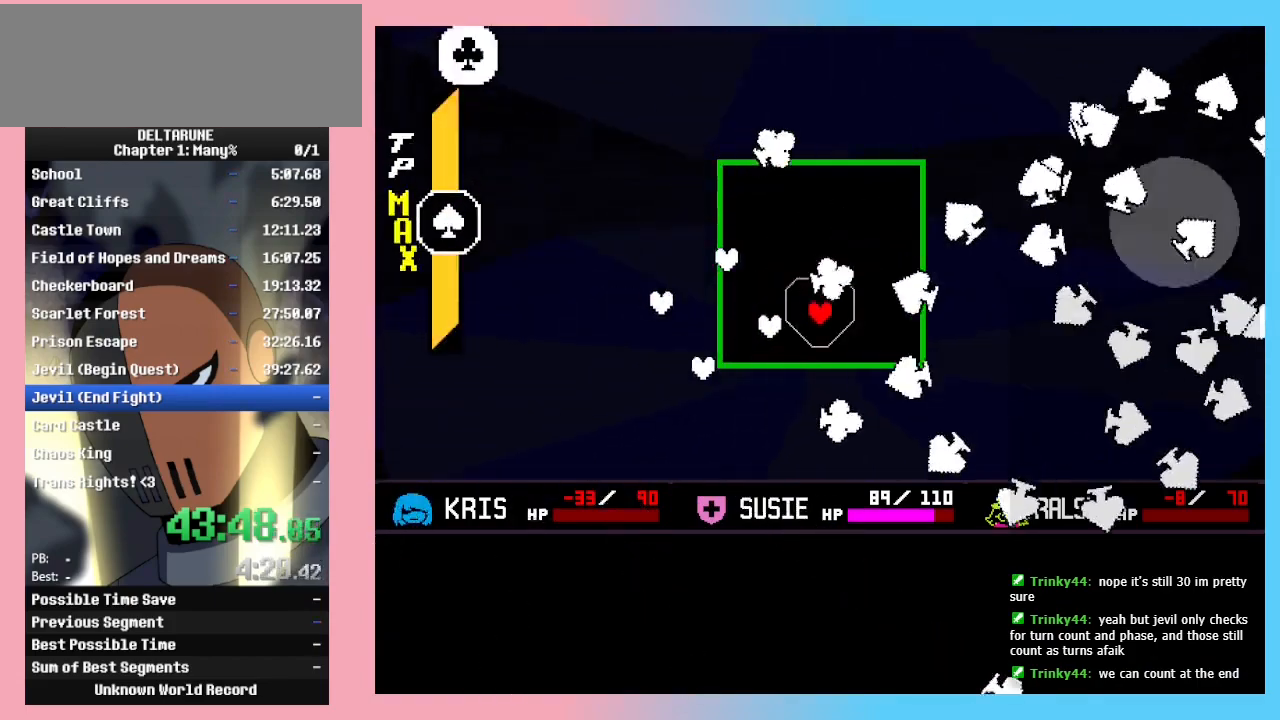
{"keys": [], "events": [[33, "left", "down"], [67, "up", "down"], [233, "up", "up"], [467, "up", "down"], [500, "left", "up"], [500, "up", "up"]]}
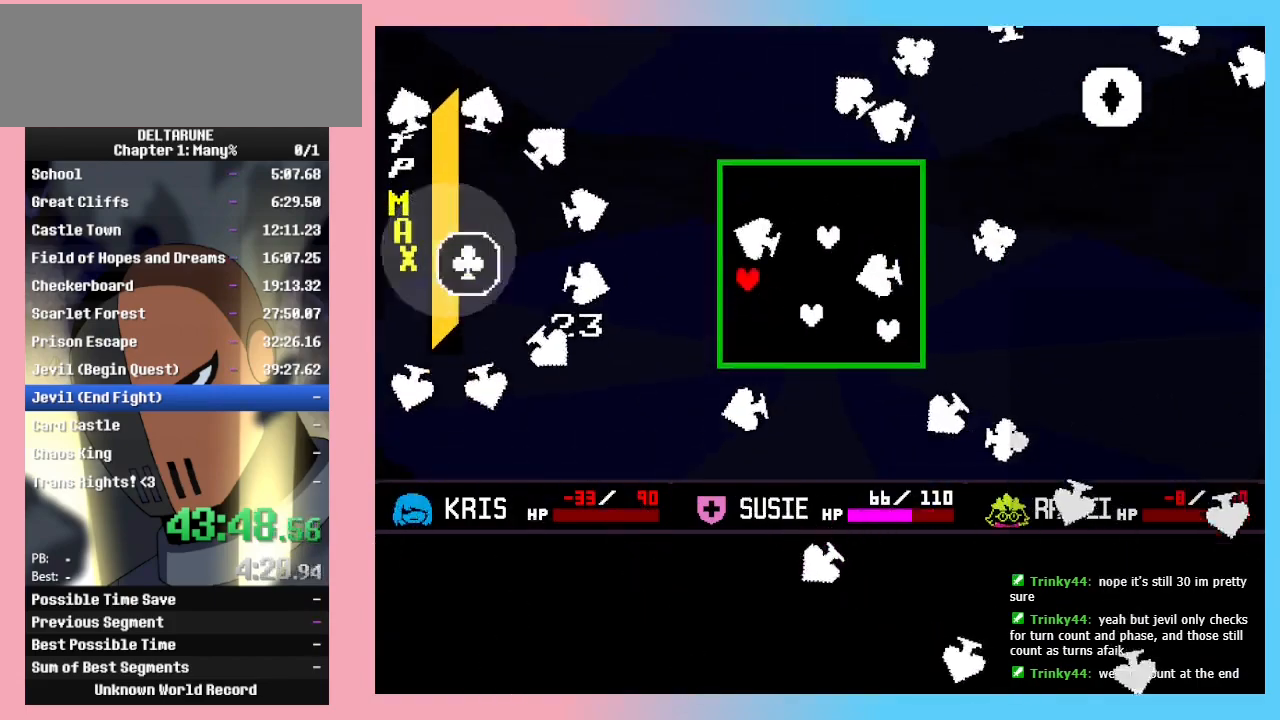
{"keys": ["up"], "events": [[100, "up", "down"], [133, "right", "down"], [200, "up", "up"], [400, "right", "up"], [467, "up", "down"]]}
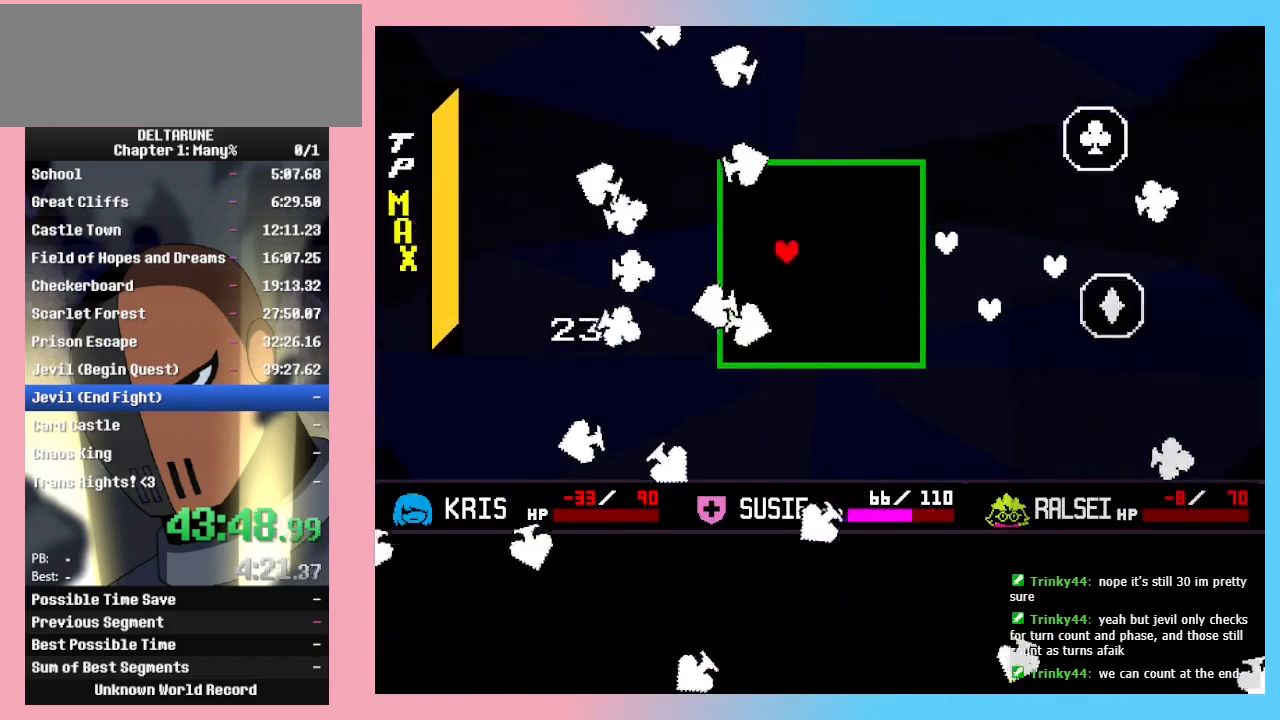
{"keys": ["left"], "events": [[33, "up", "up"], [167, "up", "down"], [200, "up", "up"], [300, "left", "down"]]}
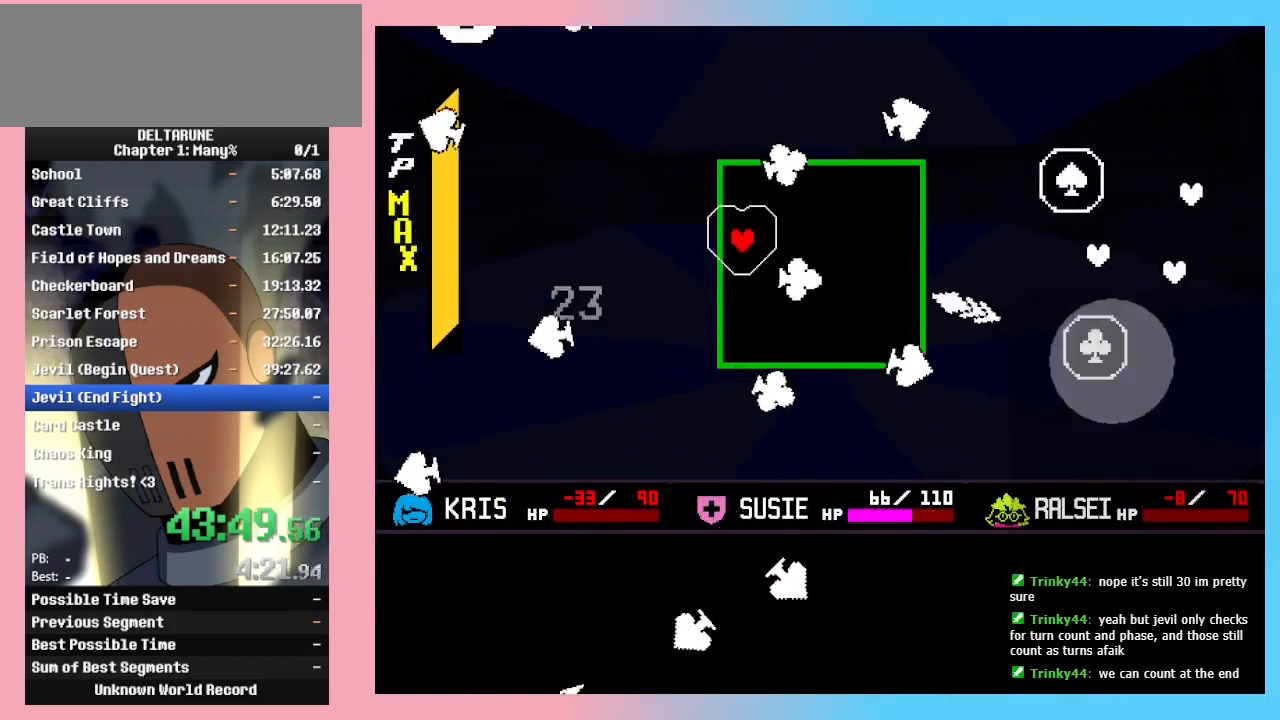
{"keys": ["down"], "events": [[33, "left", "up"], [133, "down", "down"], [233, "down", "up"], [300, "right", "down"], [467, "right", "up"], [500, "down", "down"]]}
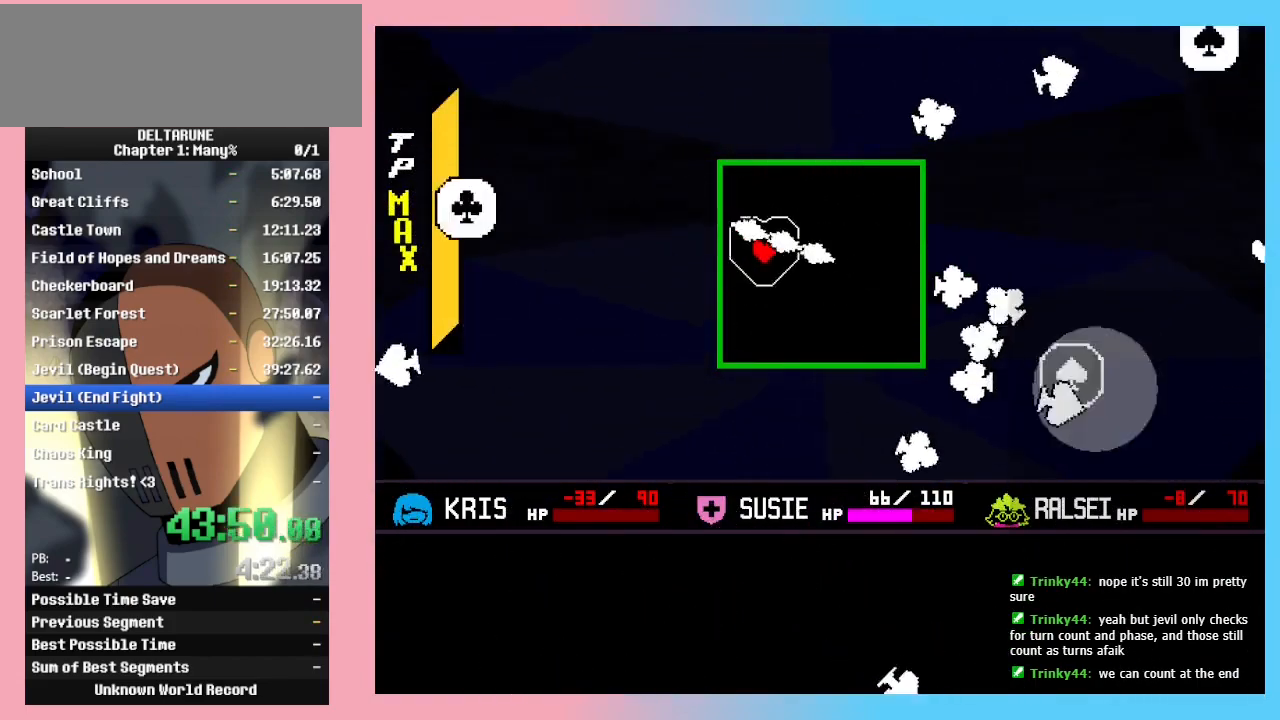
{"keys": ["down", "right"], "events": [[100, "down", "up"], [200, "down", "down"], [267, "down", "up"], [333, "down", "down"], [467, "down", "up"], [500, "down", "down"], [500, "right", "down"]]}
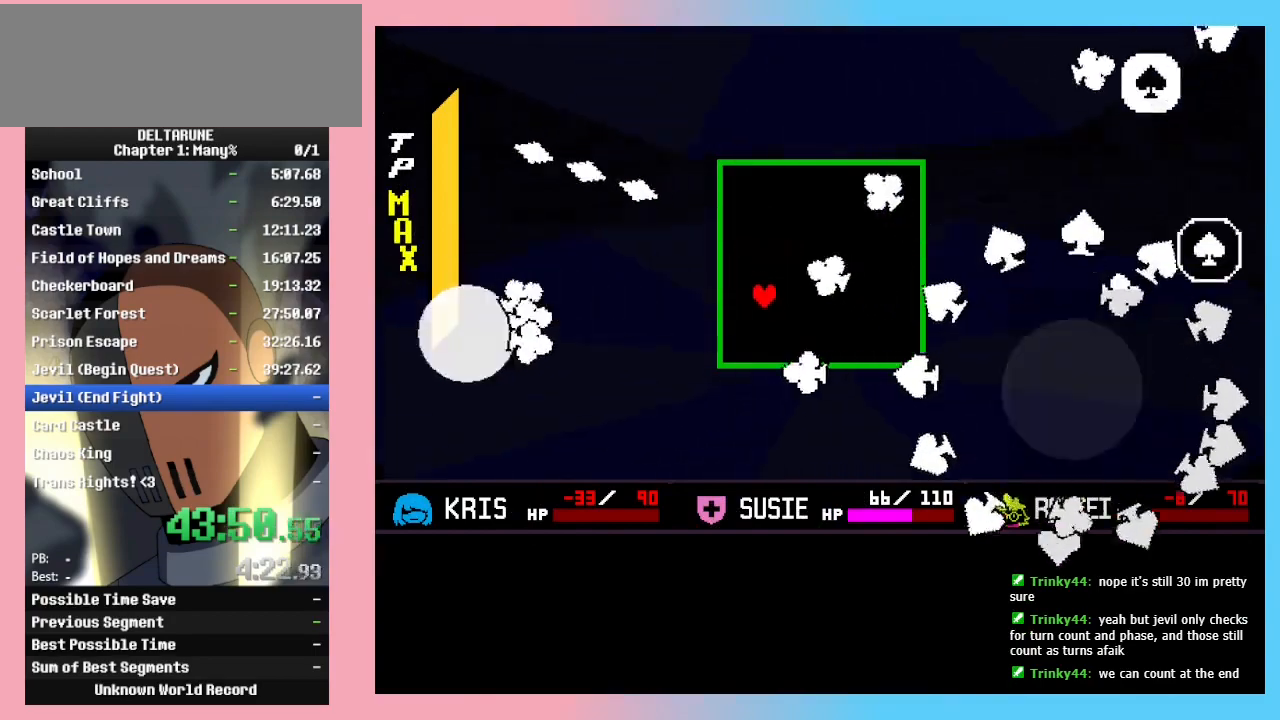
{"keys": ["right", "up"], "events": [[67, "down", "up"], [100, "right", "up"], [167, "right", "down"], [267, "right", "up"], [300, "right", "down"], [500, "up", "down"]]}
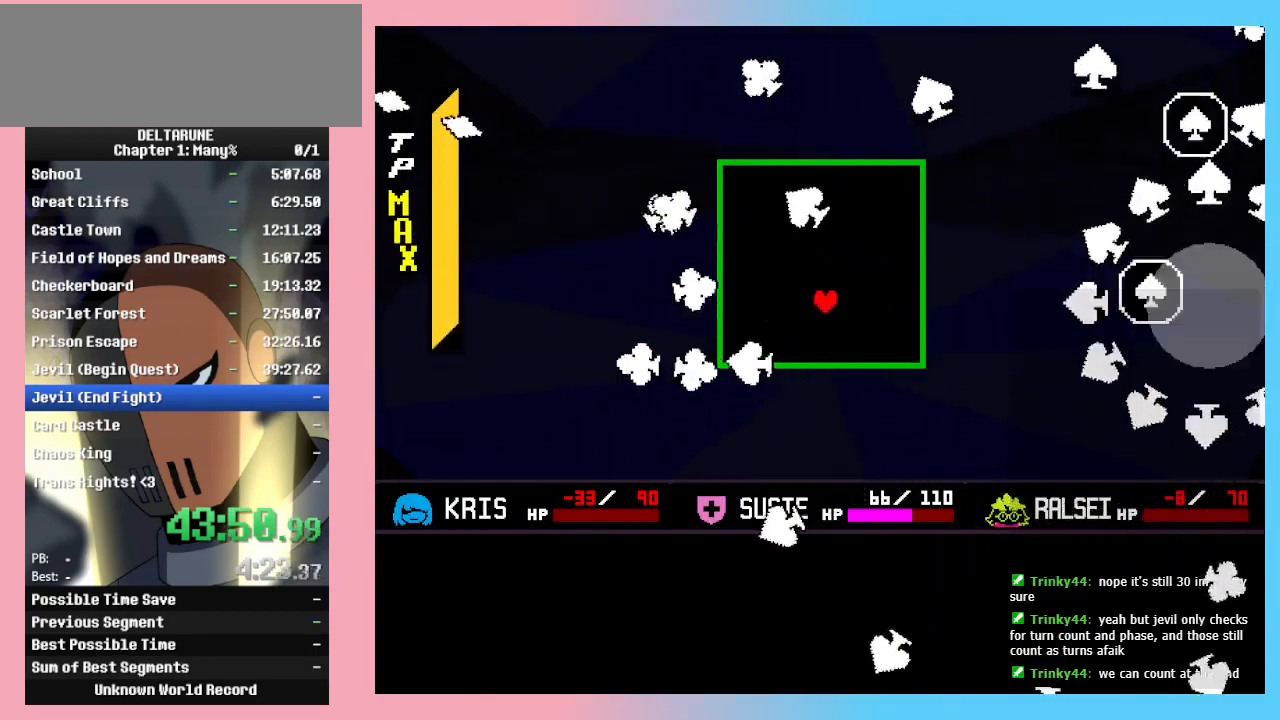
{"keys": ["left"], "events": [[33, "right", "up"], [33, "up", "up"], [167, "down", "down"], [267, "down", "up"], [300, "down", "down"], [400, "down", "up"], [400, "left", "down"]]}
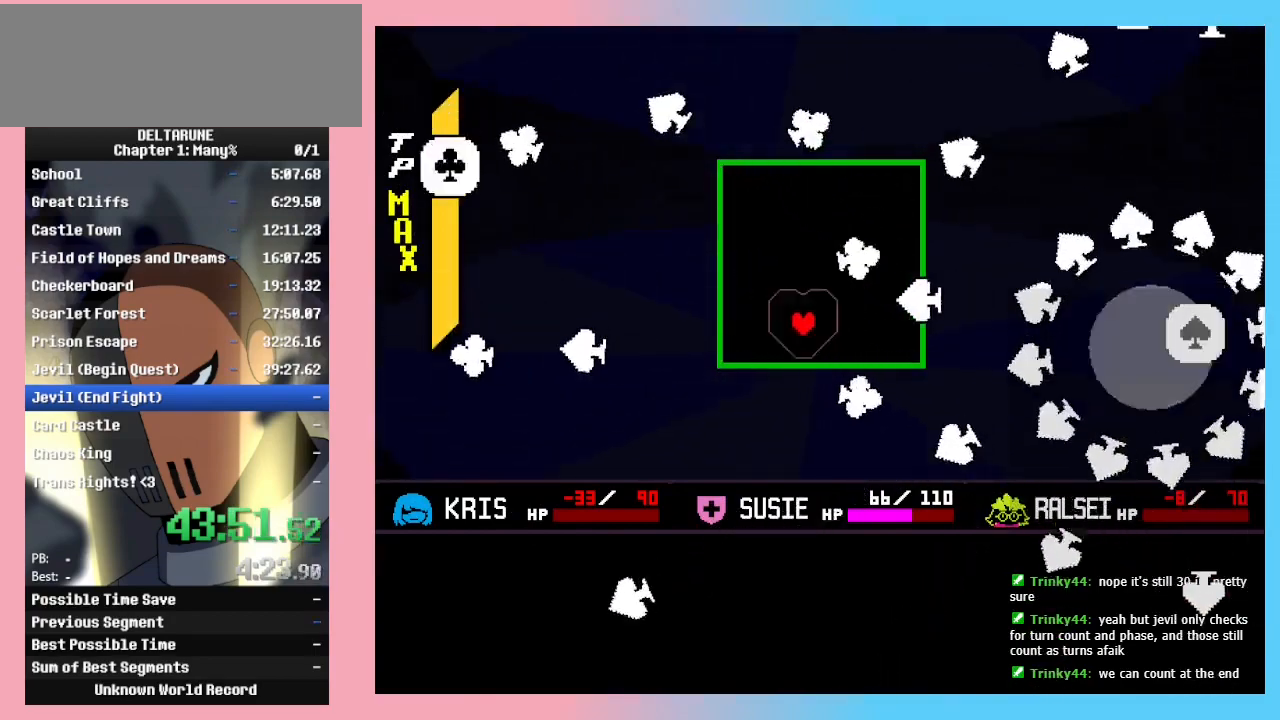
{"keys": [], "events": [[100, "left", "up"], [133, "down", "down"], [200, "down", "up"], [267, "right", "down"], [433, "right", "up"]]}
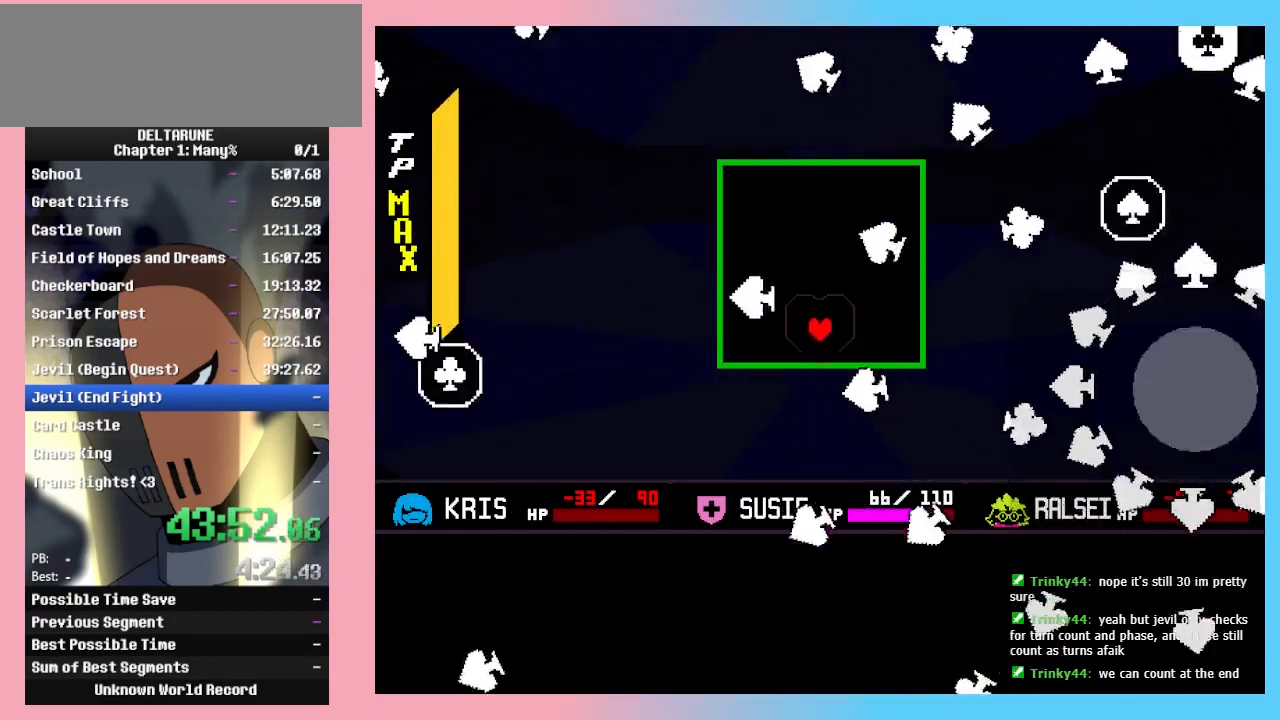
{"keys": [], "events": [[33, "up", "down"], [100, "up", "up"], [200, "up", "down"], [233, "up", "up"], [333, "up", "down"], [400, "up", "up"]]}
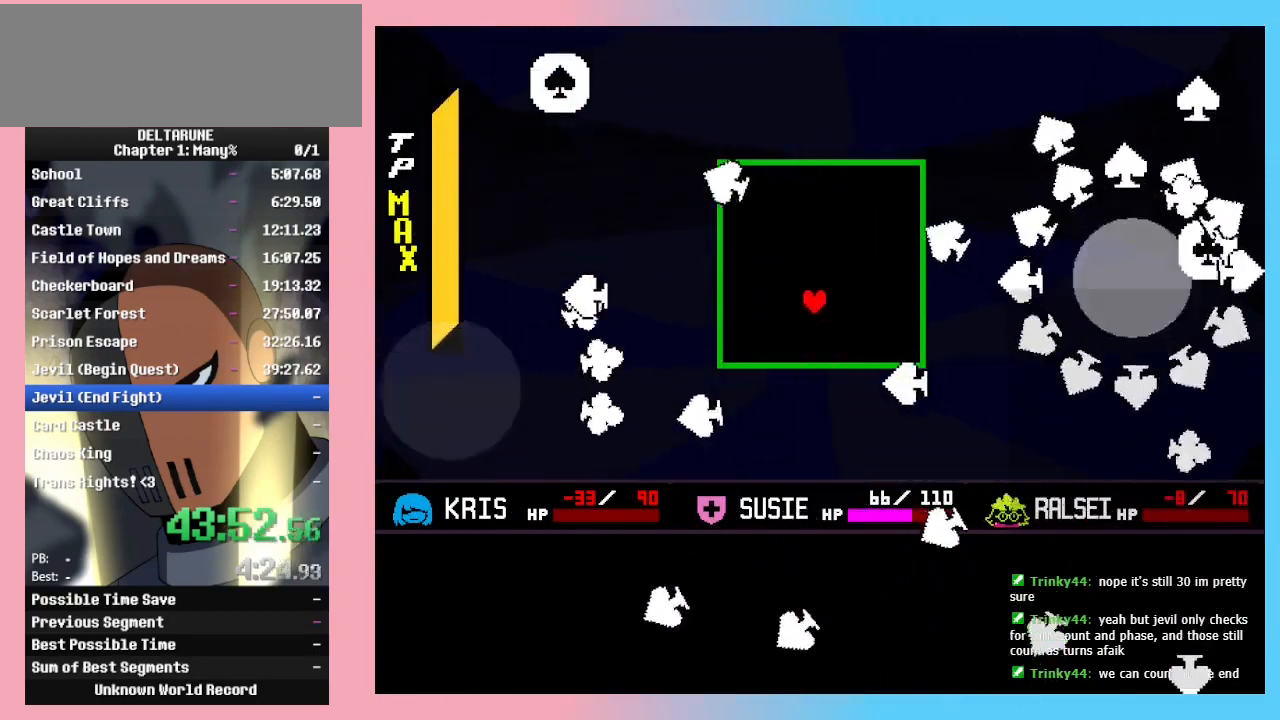
{"keys": [], "events": [[67, "up", "down"], [133, "up", "up"], [233, "left", "down"], [233, "up", "down"], [267, "left", "up"], [267, "up", "up"], [367, "up", "down"], [500, "up", "up"]]}
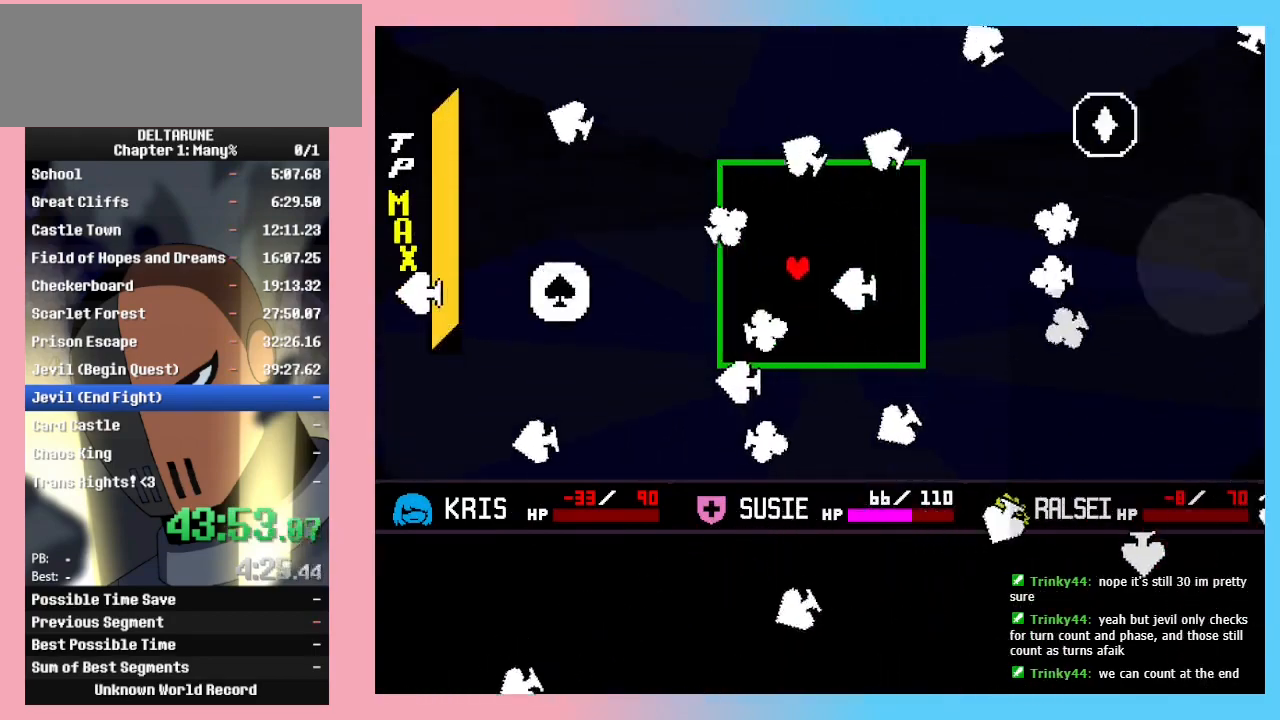
{"keys": ["up"], "events": [[333, "up", "down"], [367, "up", "up"], [467, "up", "down"]]}
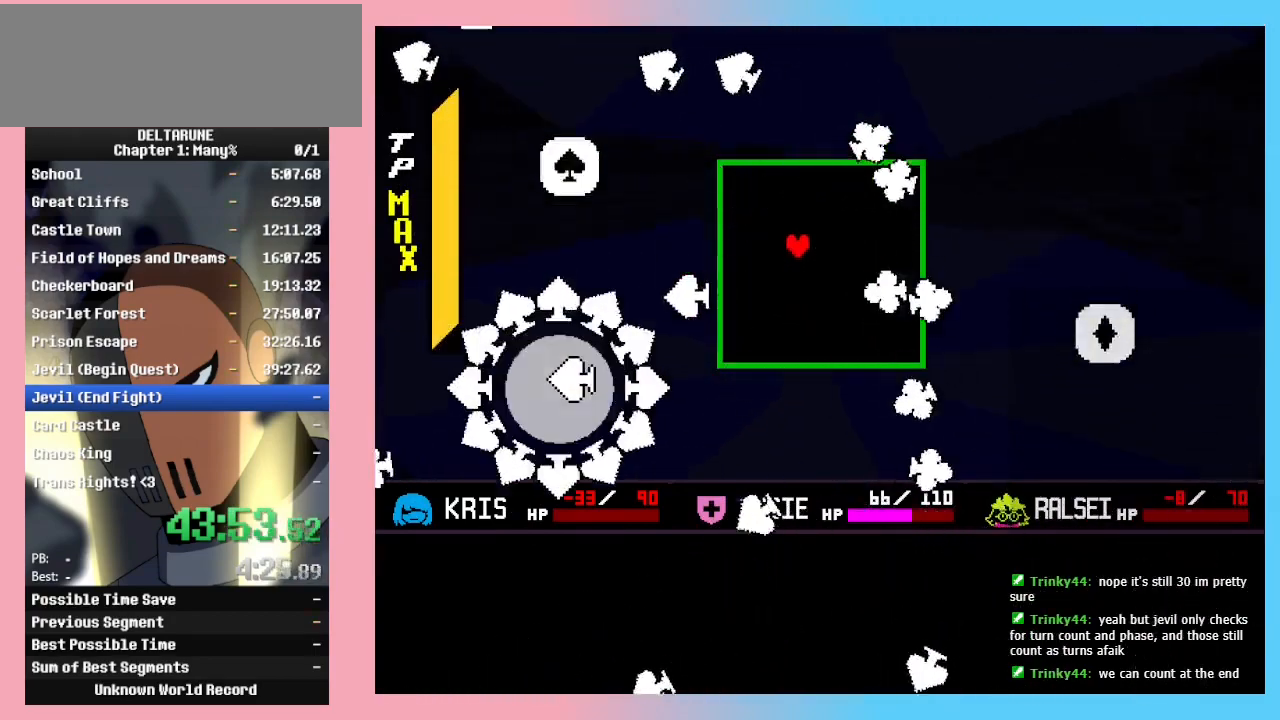
{"keys": ["up"], "events": [[33, "up", "up"], [333, "up", "down"], [433, "up", "up"], [500, "up", "down"]]}
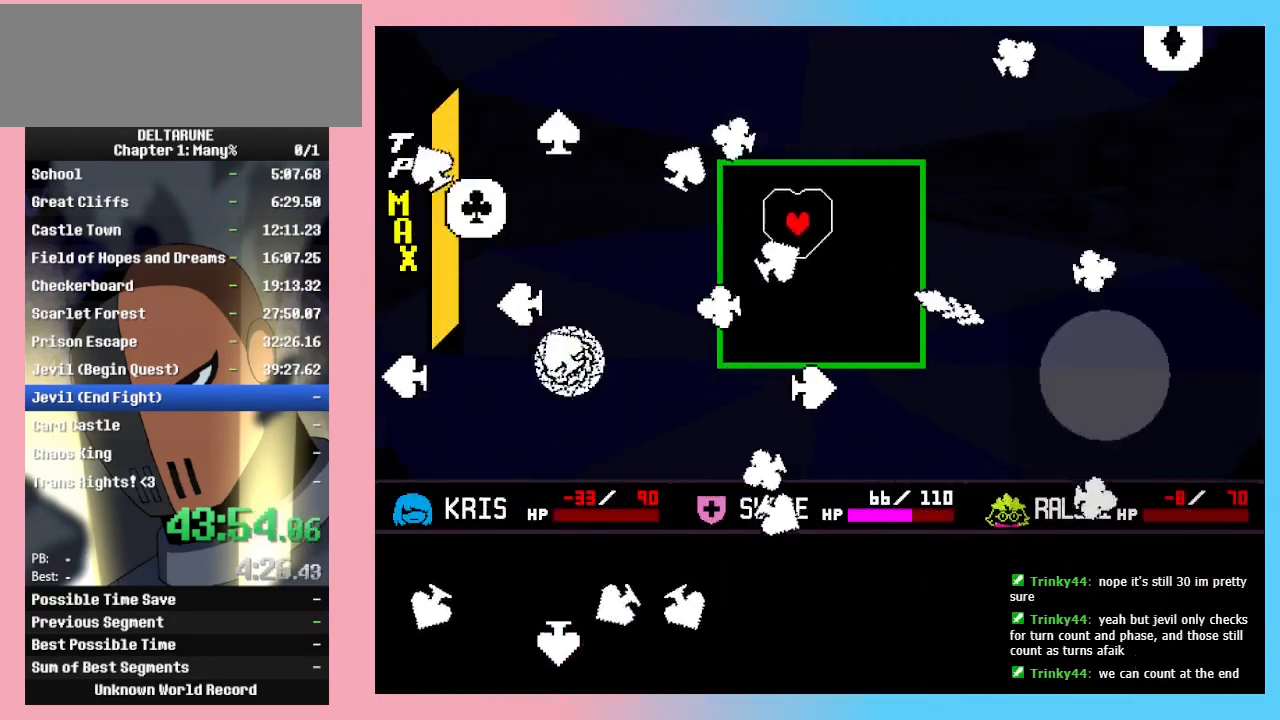
{"keys": ["right"], "events": [[233, "up", "up"], [433, "right", "down"], [433, "up", "down"], [467, "up", "up"]]}
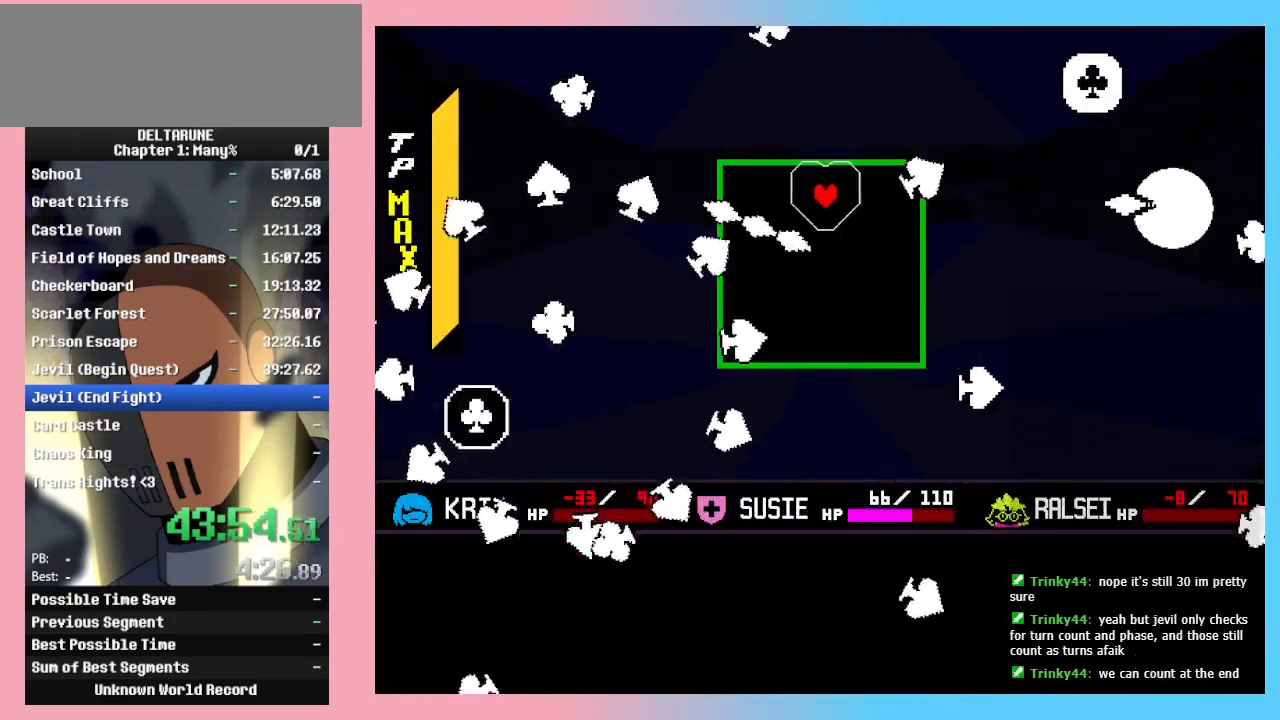
{"keys": [], "events": [[133, "down", "down"], [133, "right", "up"], [300, "down", "up"], [400, "left", "down"], [467, "left", "up"]]}
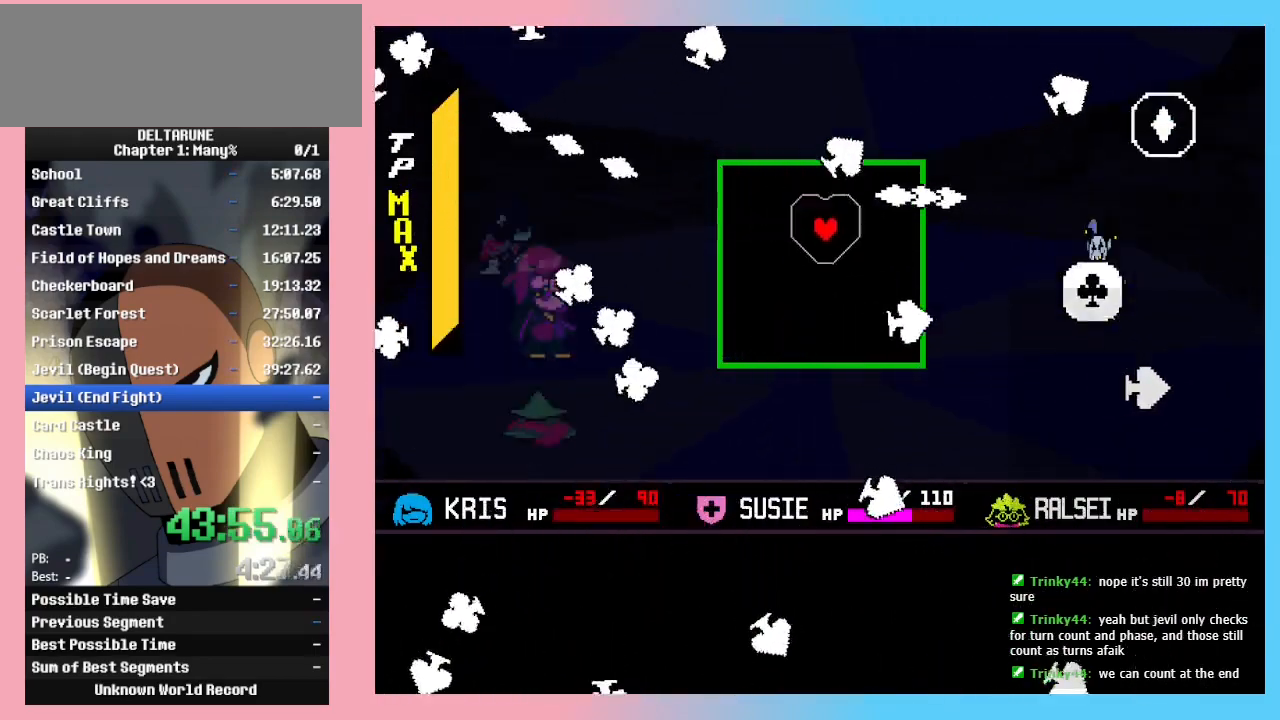
{"keys": [], "events": [[33, "down", "down"], [167, "down", "up"], [200, "down", "down"], [300, "down", "up"]]}
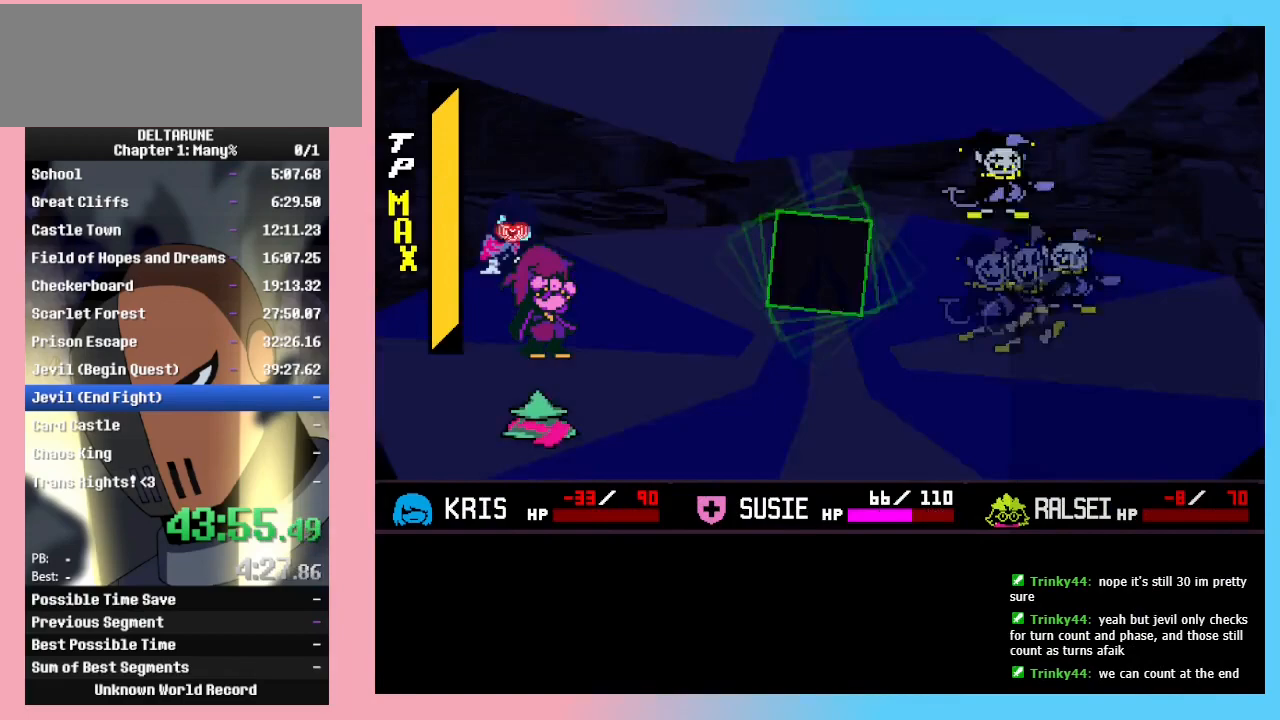
{"keys": ["left"], "events": [[500, "left", "down"]]}
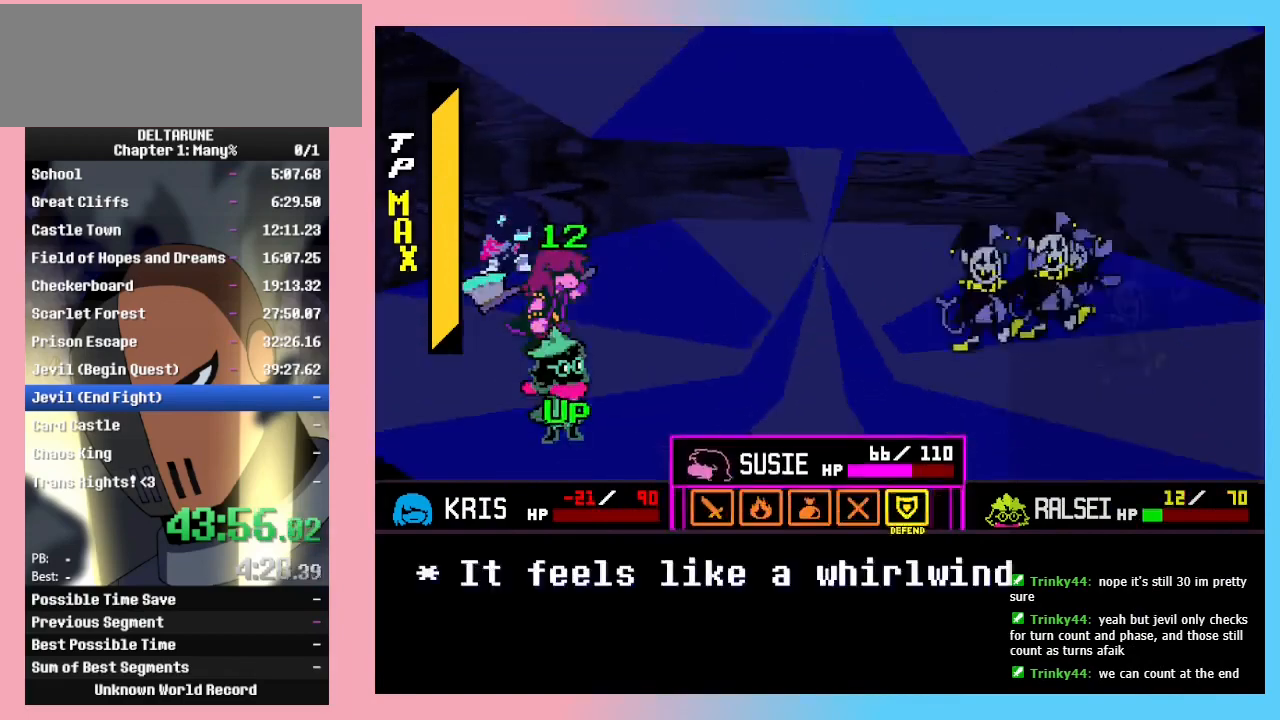
{"keys": ["z"], "events": [[33, "left", "up"], [33, "z", "down"], [133, "right", "down"], [133, "z", "up"], [267, "right", "up"], [500, "z", "down"]]}